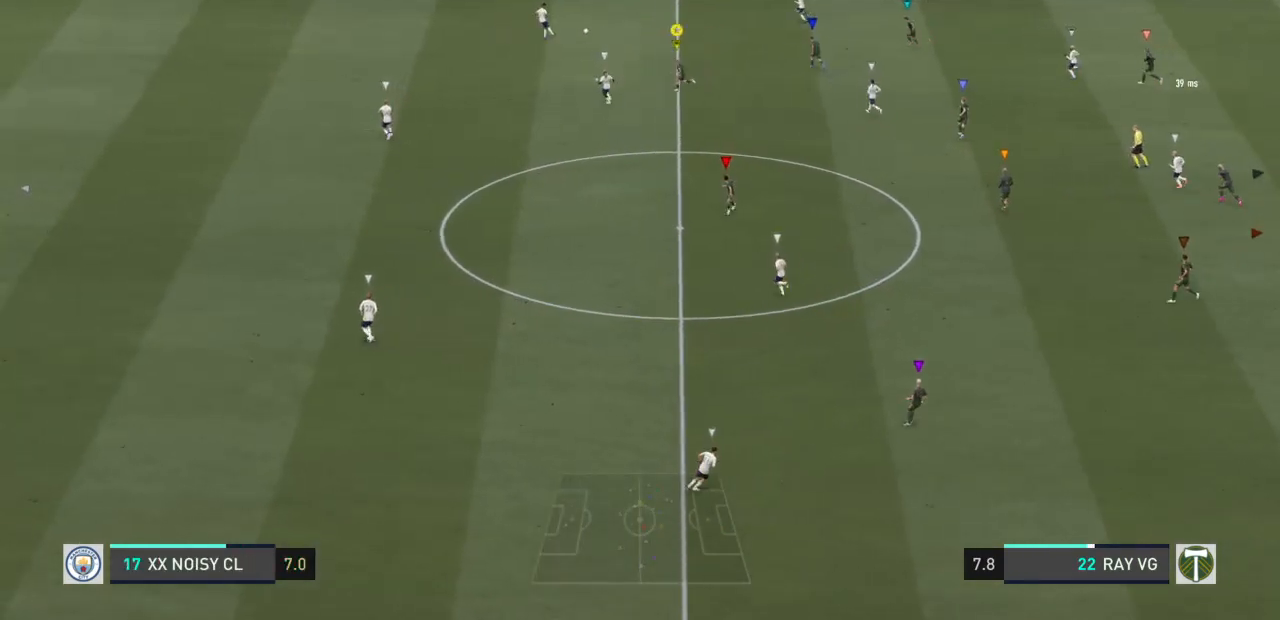
Gameplay with a controller (PlayStation layout); each line is a JSON object with the inputs held at the frame after it (dt_ms = milliseconds from this image to that frame). "events" lists button and stick changes between this image and that frame as [ms after this image, input, new state], when the widget could be followed in between. Not read: L3 R3.
{"dt_ms": 500, "buttons": ["R2"], "left_stick": "center", "right_stick": "center", "events": []}
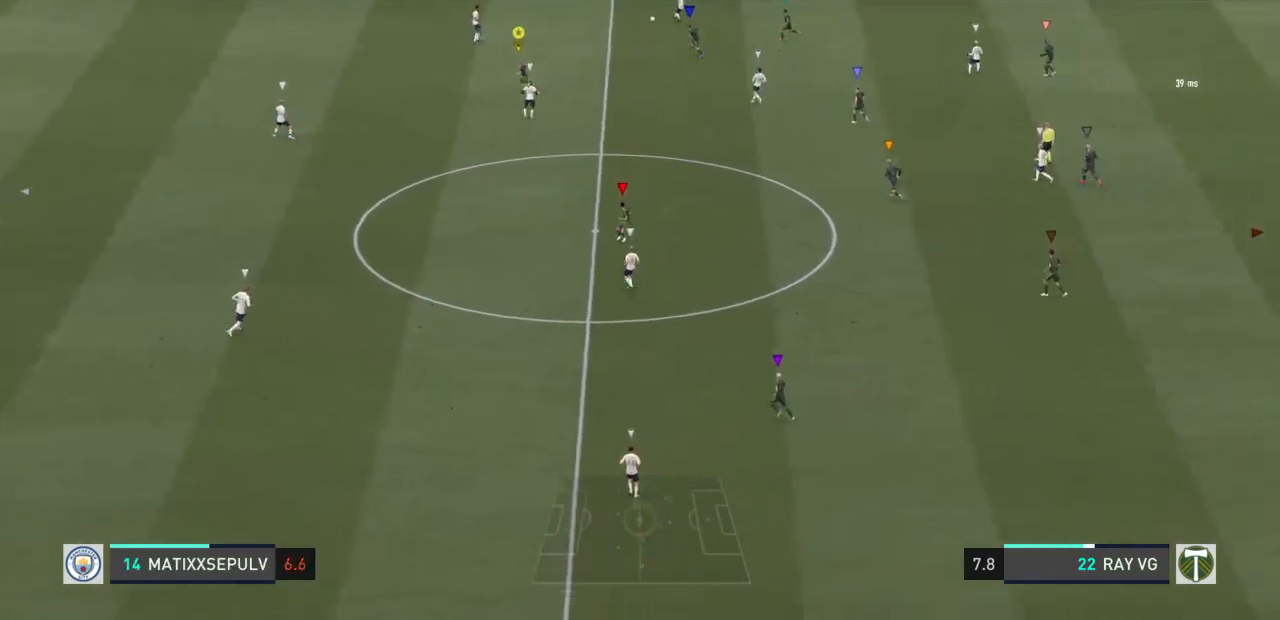
{"dt_ms": 500, "buttons": ["L2"], "left_stick": "down", "right_stick": "center", "events": [[50, "R2", "up"], [150, "left_stick", "down"], [433, "L2", "down"]]}
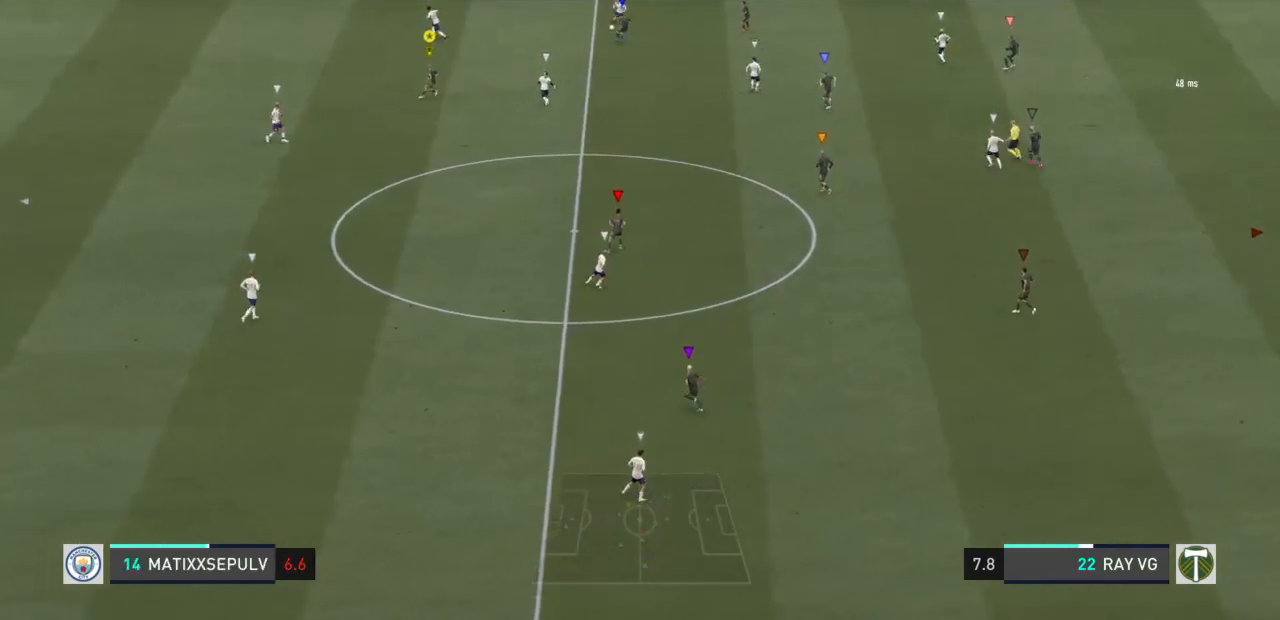
{"dt_ms": 500, "buttons": ["L2", "R2"], "left_stick": "down", "right_stick": "center", "events": [[17, "R2", "down"]]}
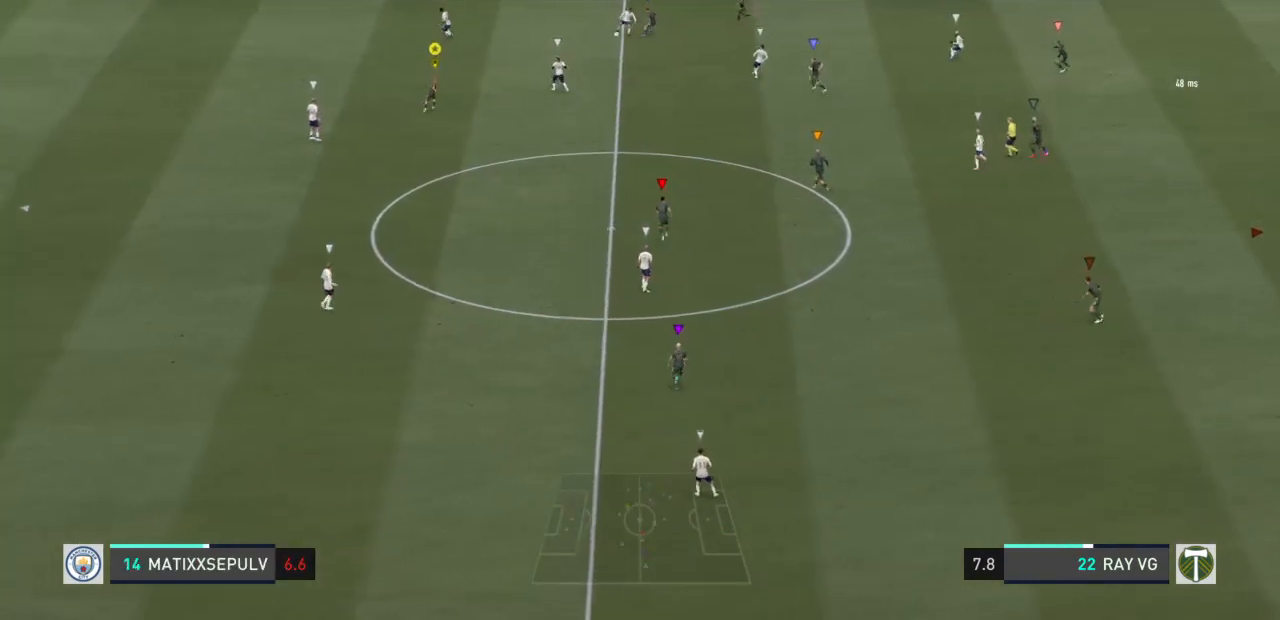
{"dt_ms": 500, "buttons": ["L2", "R2"], "left_stick": "right", "right_stick": "center", "events": [[17, "left_stick", "down-right"], [367, "left_stick", "right"]]}
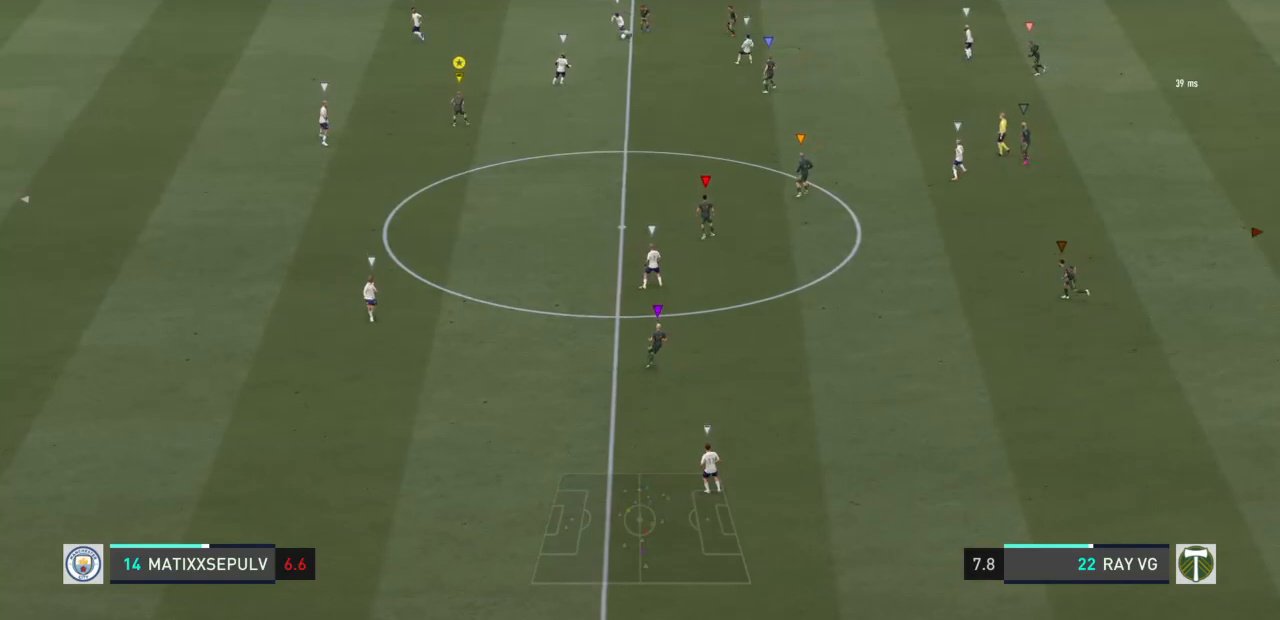
{"dt_ms": 500, "buttons": ["R2"], "left_stick": "up-right", "right_stick": "center", "events": [[300, "L2", "up"], [400, "left_stick", "up-right"]]}
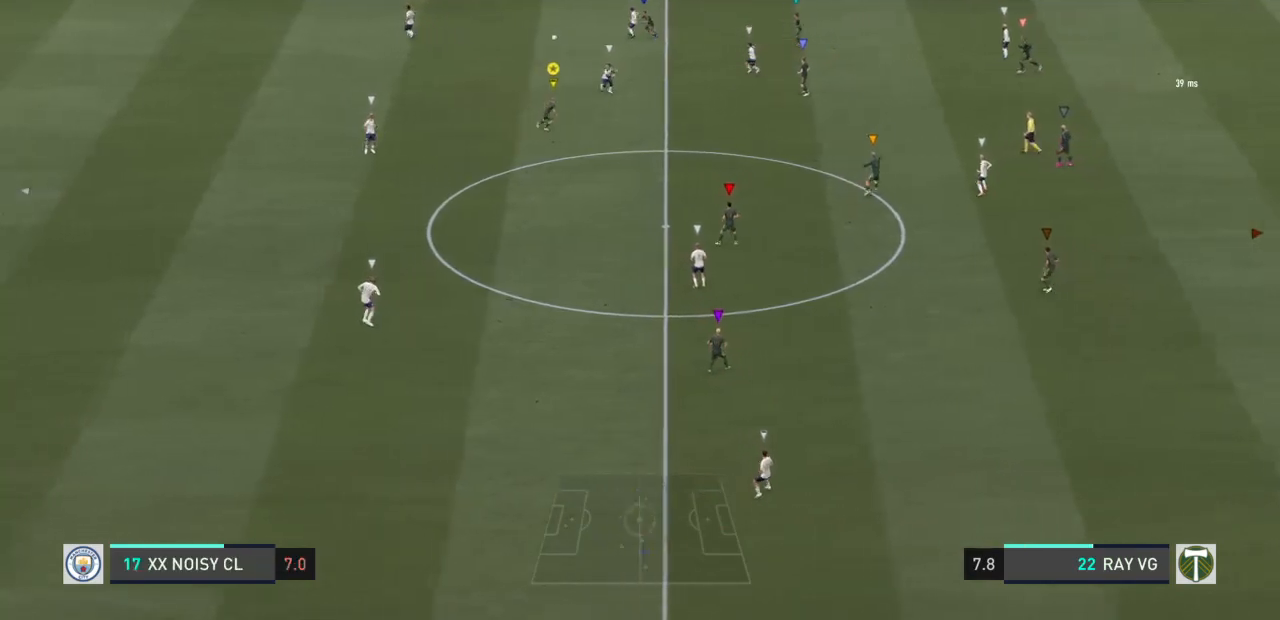
{"dt_ms": 500, "buttons": ["L2", "R2"], "left_stick": "center", "right_stick": "center", "events": [[150, "left_stick", "up"], [200, "L2", "down"], [317, "R2", "up"], [433, "left_stick", "center"], [450, "R2", "down"]]}
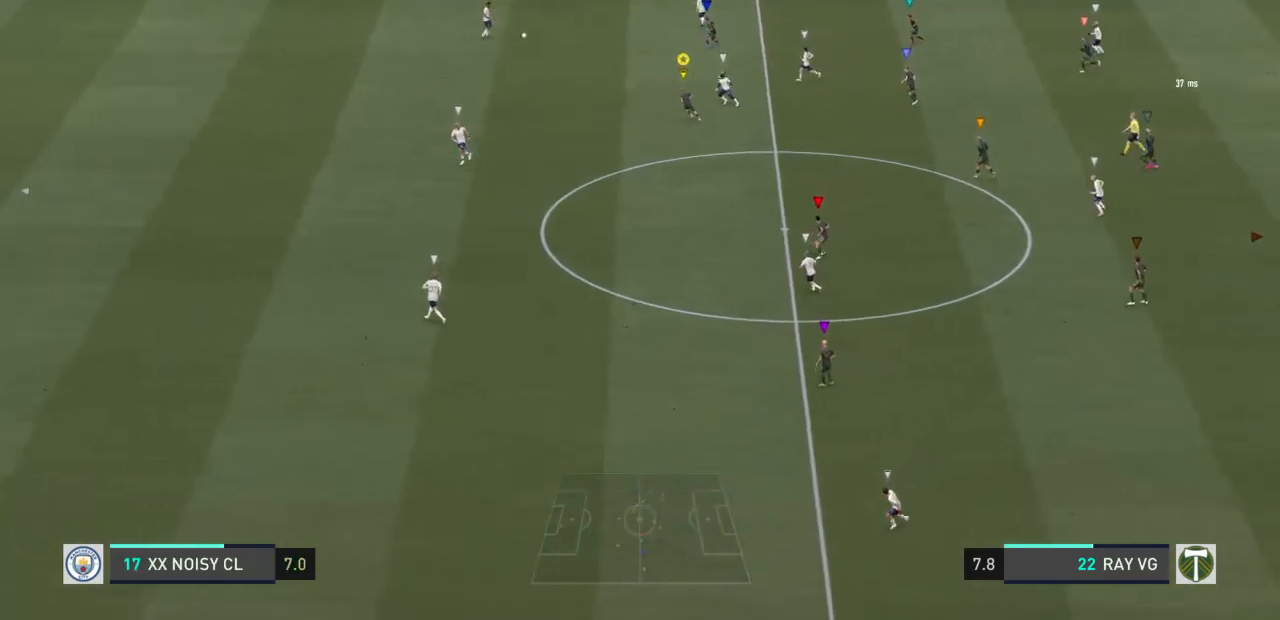
{"dt_ms": 500, "buttons": ["R2"], "left_stick": "center", "right_stick": "center", "events": [[133, "L2", "up"]]}
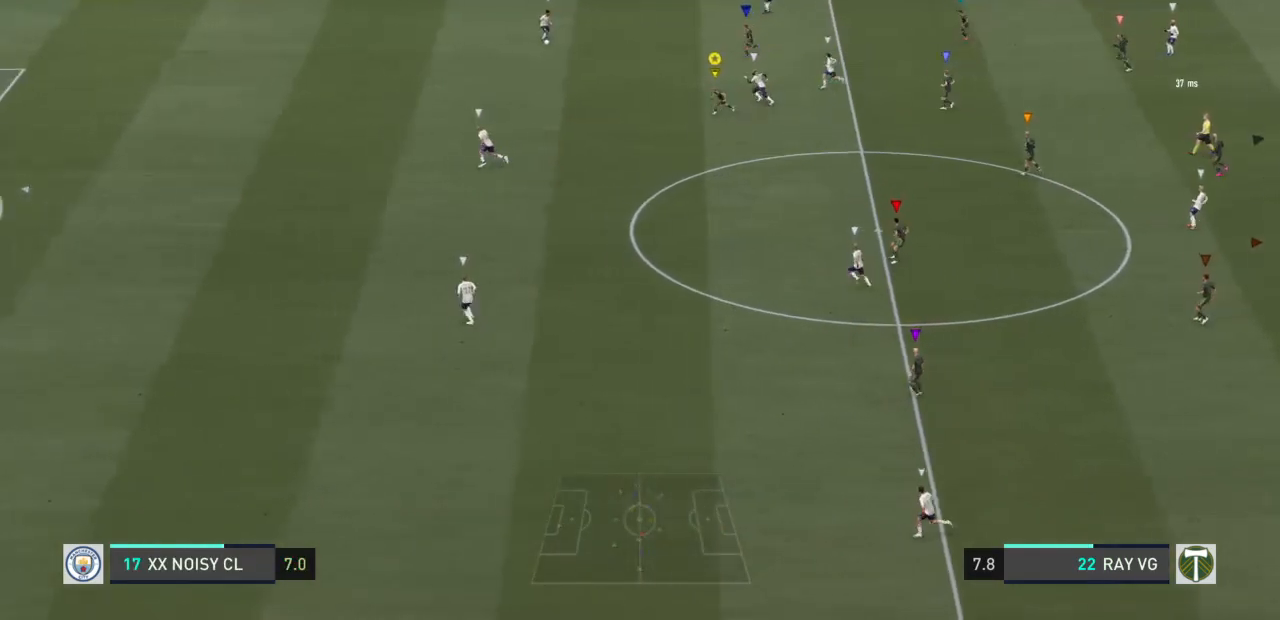
{"dt_ms": 500, "buttons": ["R2"], "left_stick": "down-left", "right_stick": "center", "events": [[383, "left_stick", "down"], [450, "left_stick", "down-left"]]}
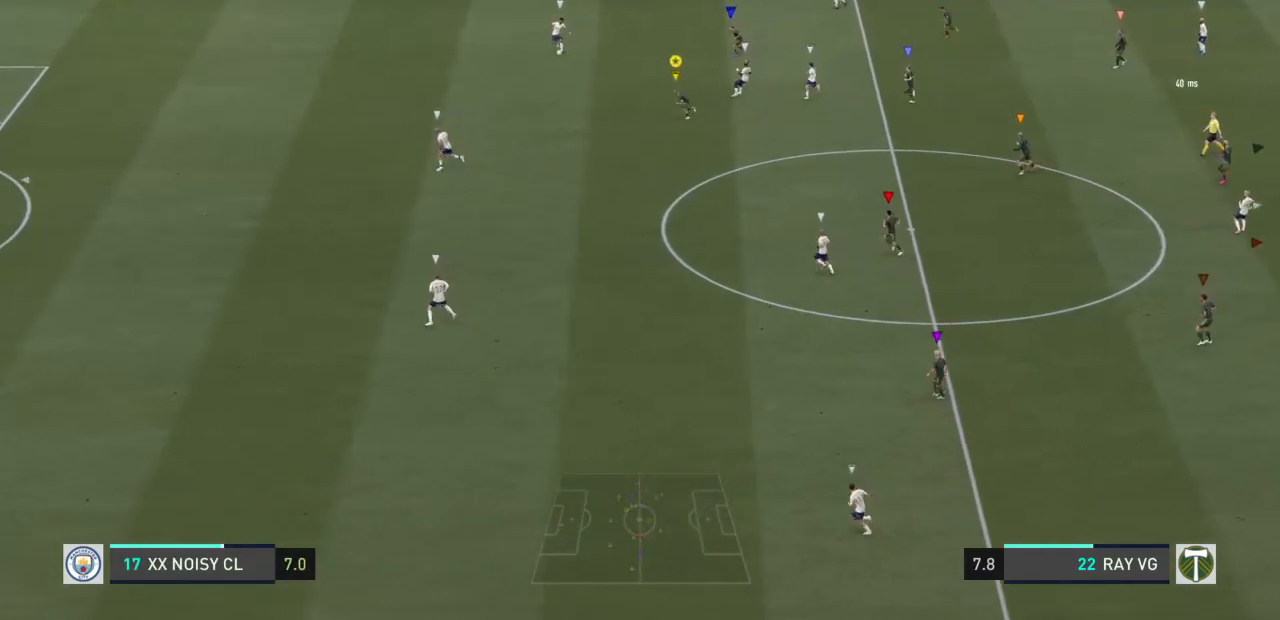
{"dt_ms": 500, "buttons": ["R2"], "left_stick": "down", "right_stick": "center", "events": [[383, "left_stick", "down"]]}
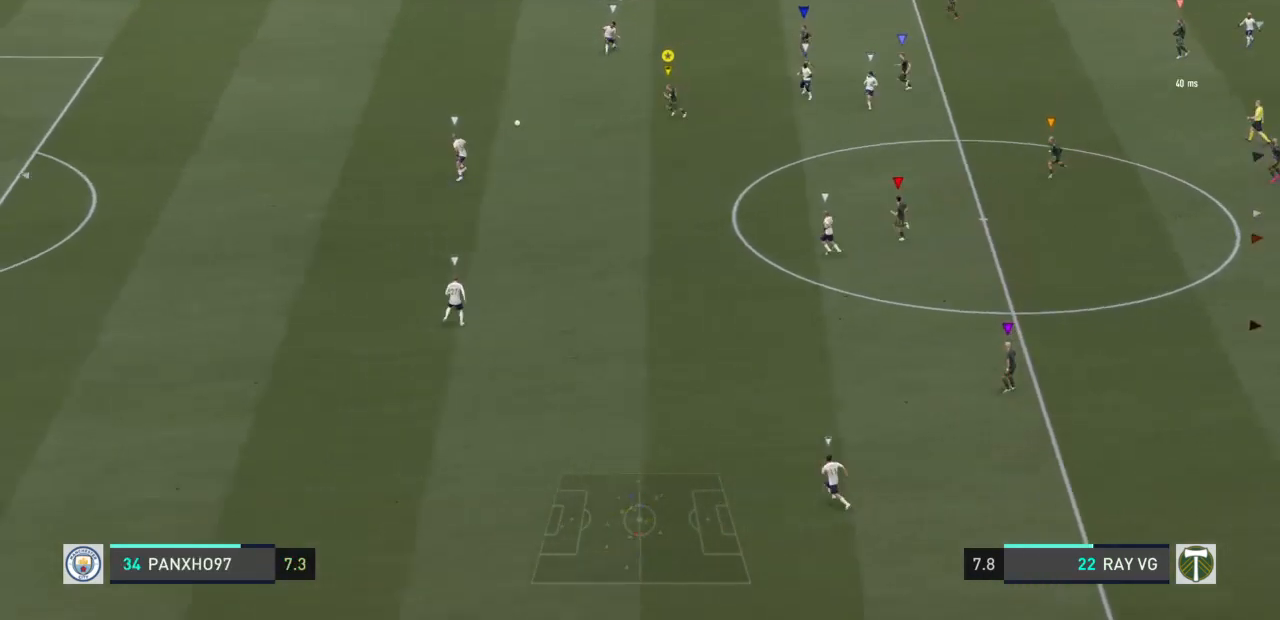
{"dt_ms": 500, "buttons": ["R2"], "left_stick": "down", "right_stick": "center", "events": []}
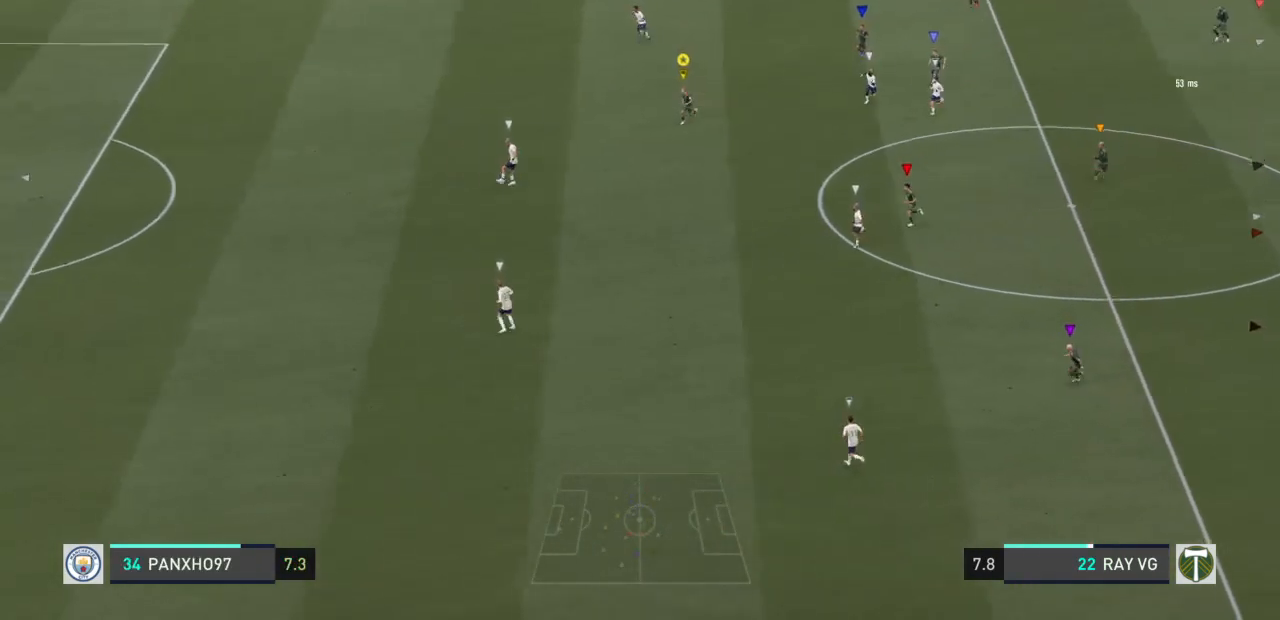
{"dt_ms": 500, "buttons": ["R2"], "left_stick": "down", "right_stick": "center", "events": []}
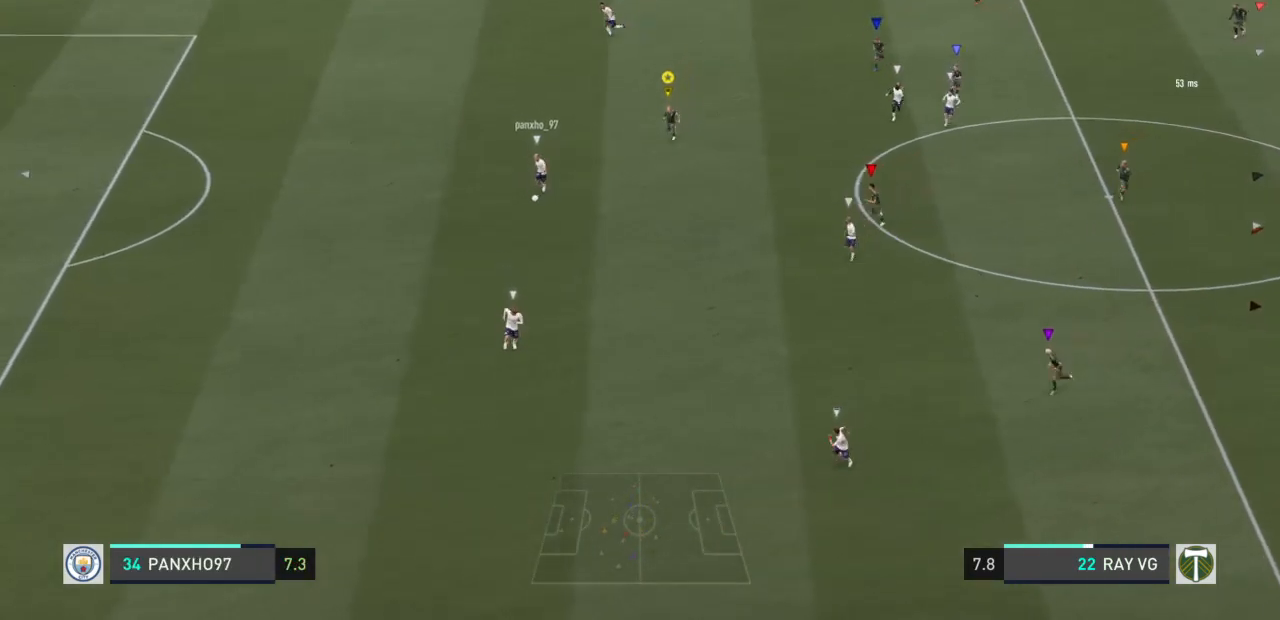
{"dt_ms": 500, "buttons": ["R2"], "left_stick": "down", "right_stick": "center", "events": []}
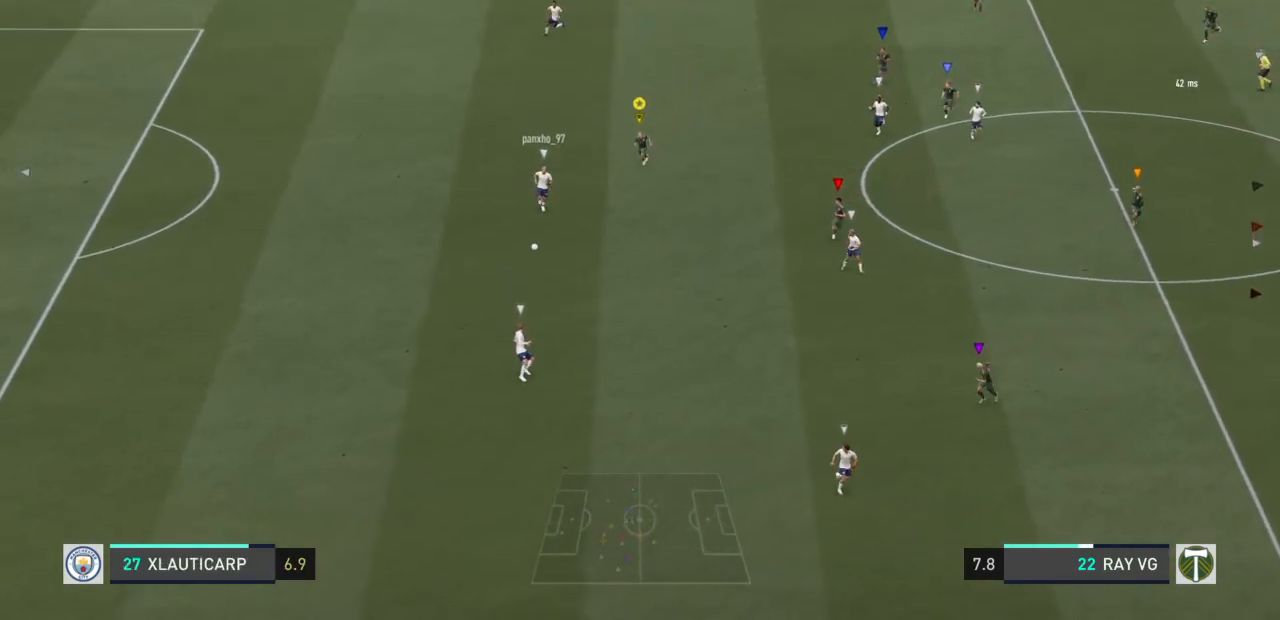
{"dt_ms": 500, "buttons": ["R2"], "left_stick": "down", "right_stick": "center", "events": []}
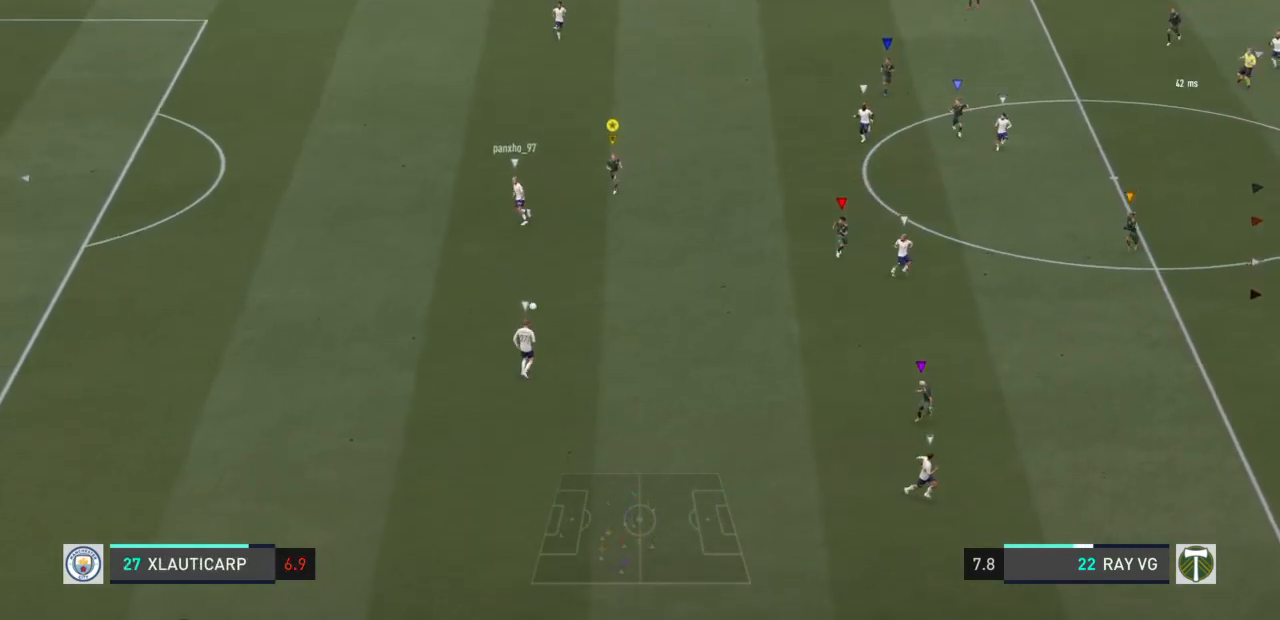
{"dt_ms": 500, "buttons": ["R2"], "left_stick": "down", "right_stick": "center", "events": []}
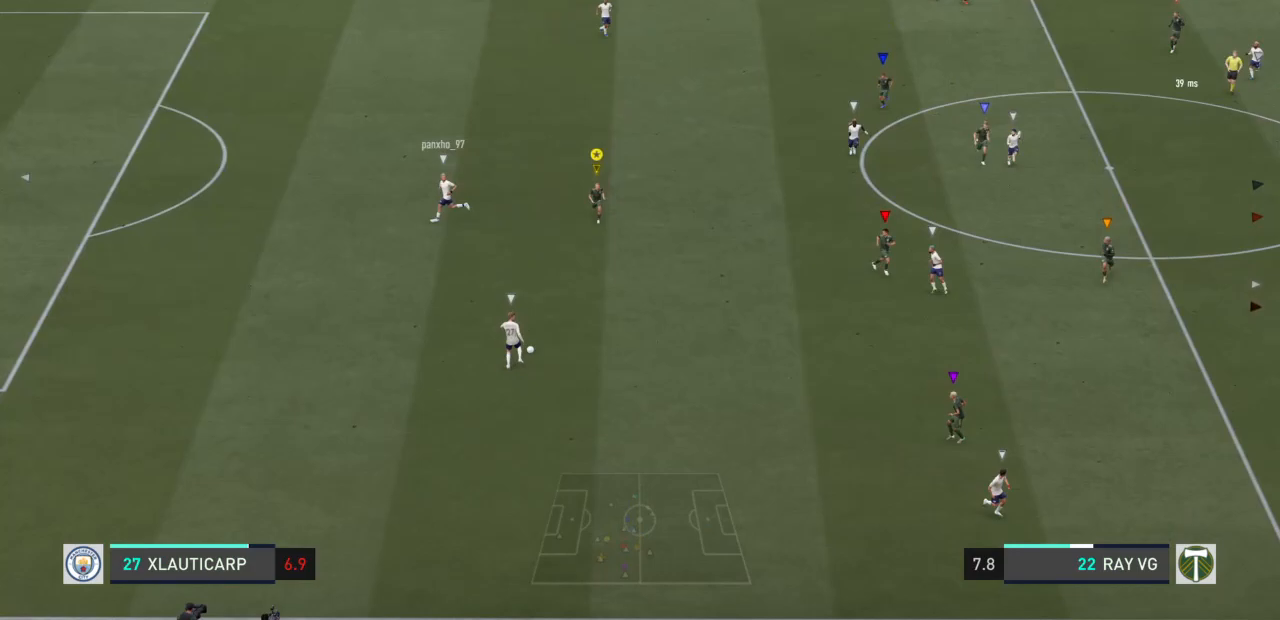
{"dt_ms": 1000, "buttons": ["R2"], "left_stick": "down-right", "right_stick": "center"}
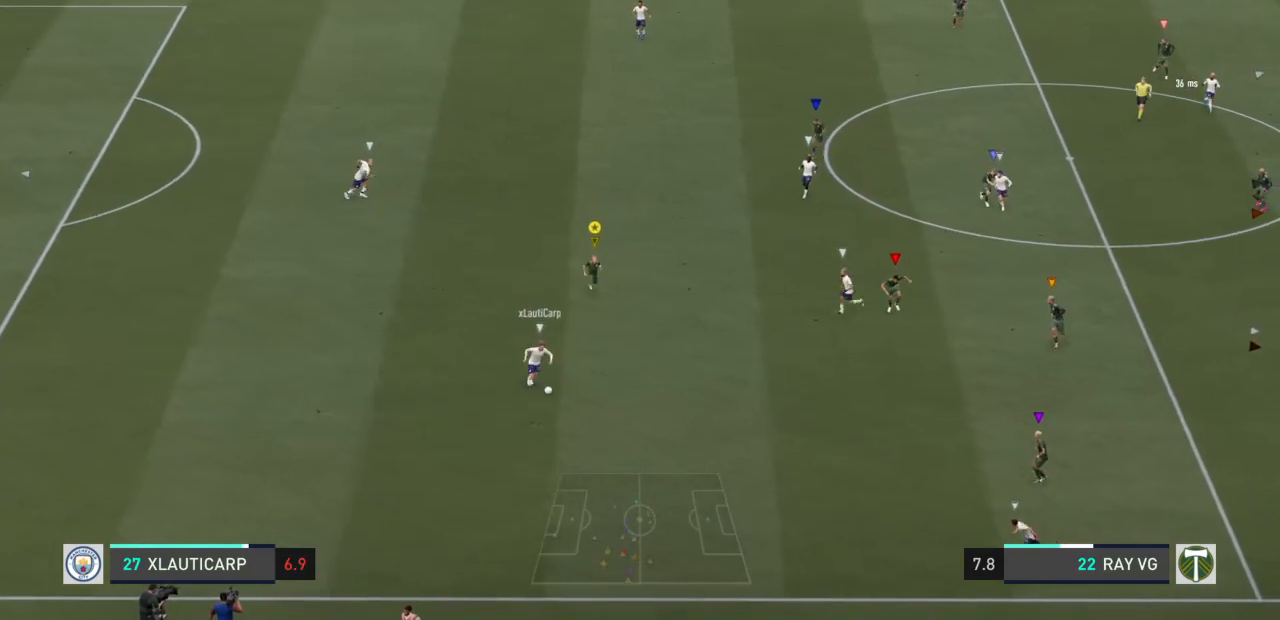
{"dt_ms": 1000, "buttons": ["L2"], "left_stick": "down", "right_stick": "center"}
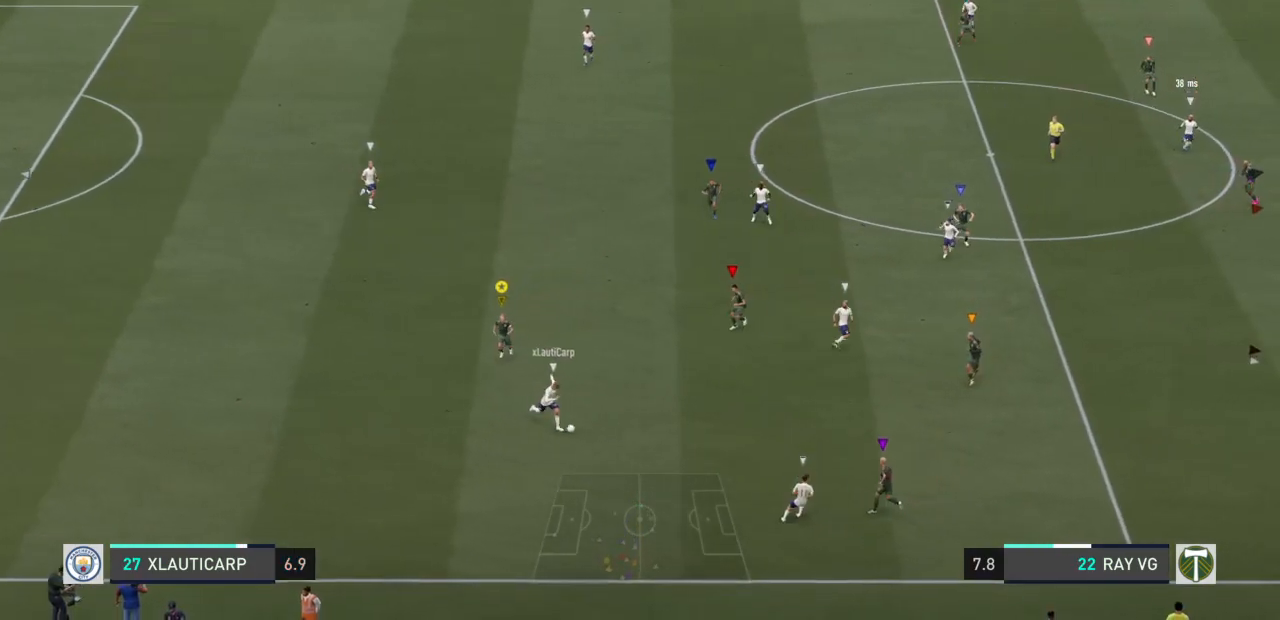
{"dt_ms": 500, "buttons": ["L2", "R2"], "left_stick": "down-right", "right_stick": "center", "events": [[133, "left_stick", "down-right"], [200, "R2", "down"]]}
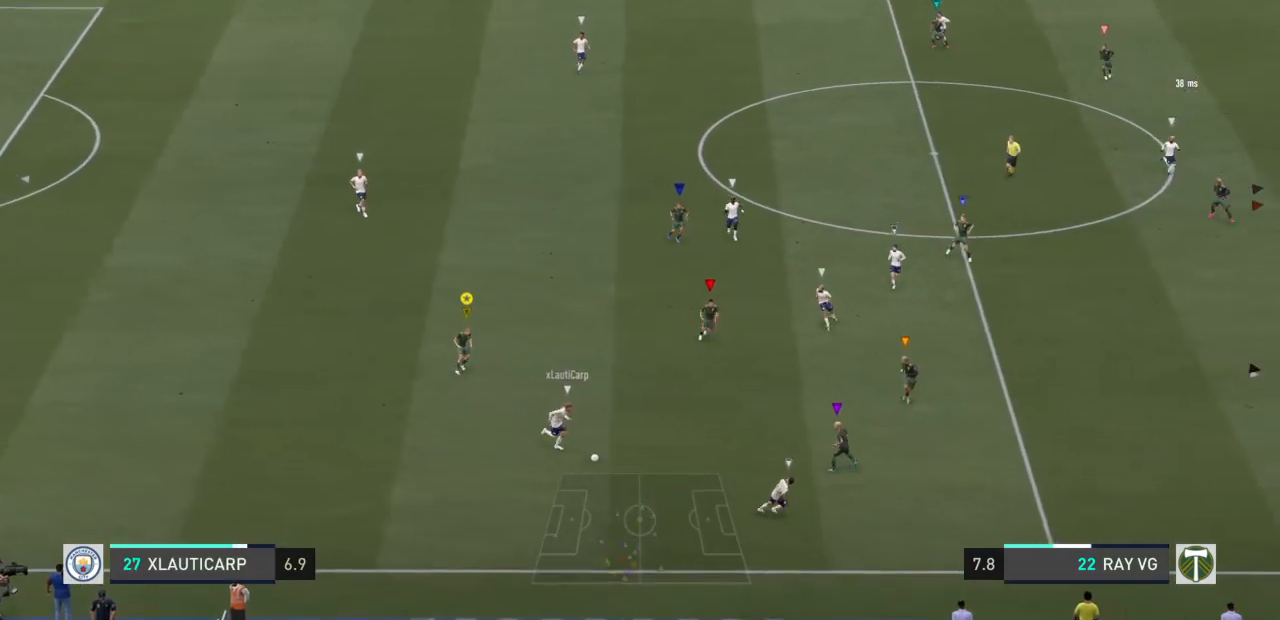
{"dt_ms": 500, "buttons": ["L2", "R2"], "left_stick": "down-right", "right_stick": "center", "events": []}
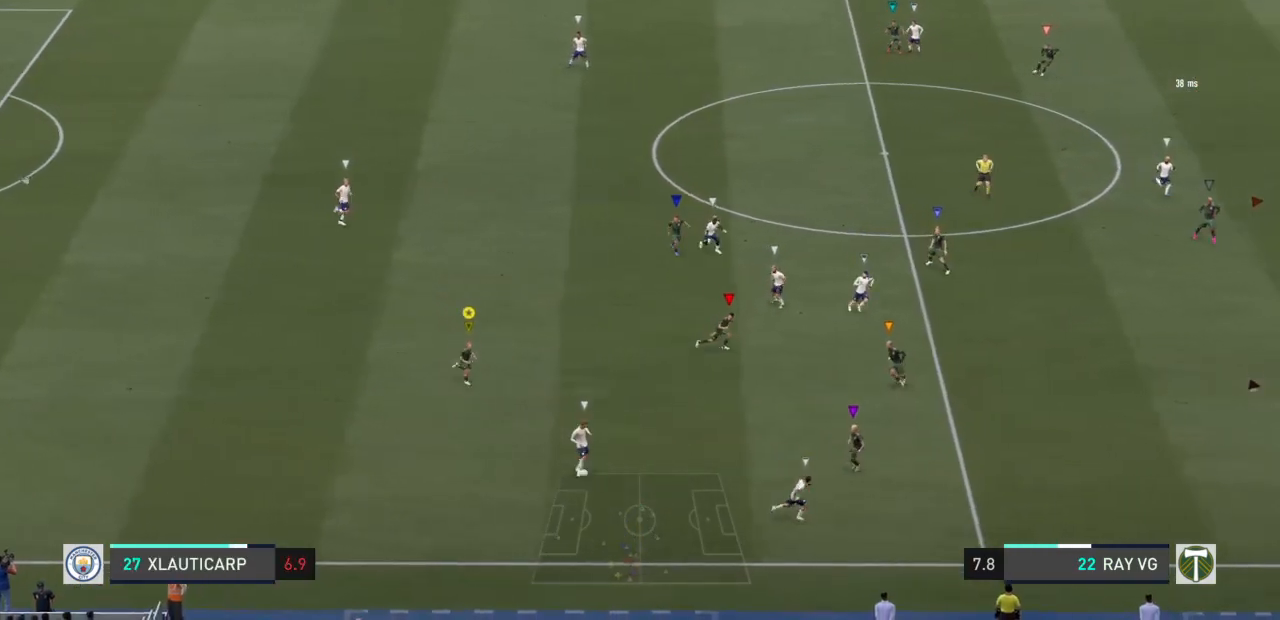
{"dt_ms": 500, "buttons": ["L2", "R2"], "left_stick": "right", "right_stick": "center", "events": [[133, "L2", "up"], [283, "L2", "down"], [483, "left_stick", "right"]]}
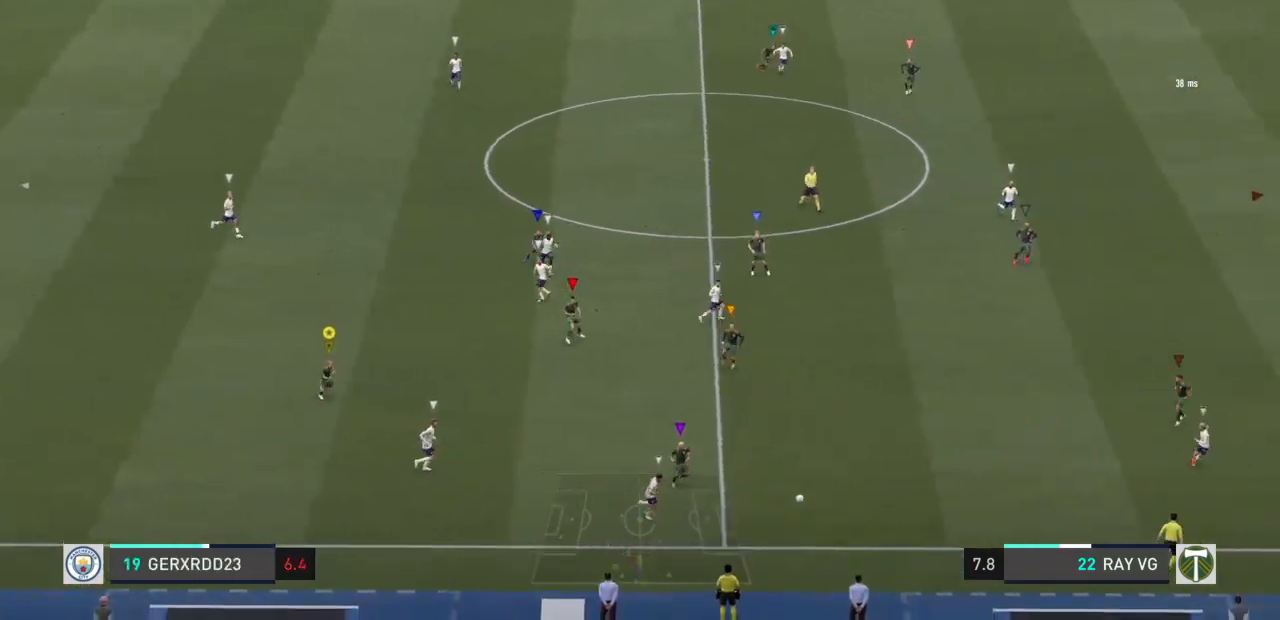
{"dt_ms": 500, "buttons": [], "left_stick": "right", "right_stick": "center", "events": [[50, "R2", "up"], [417, "L2", "up"]]}
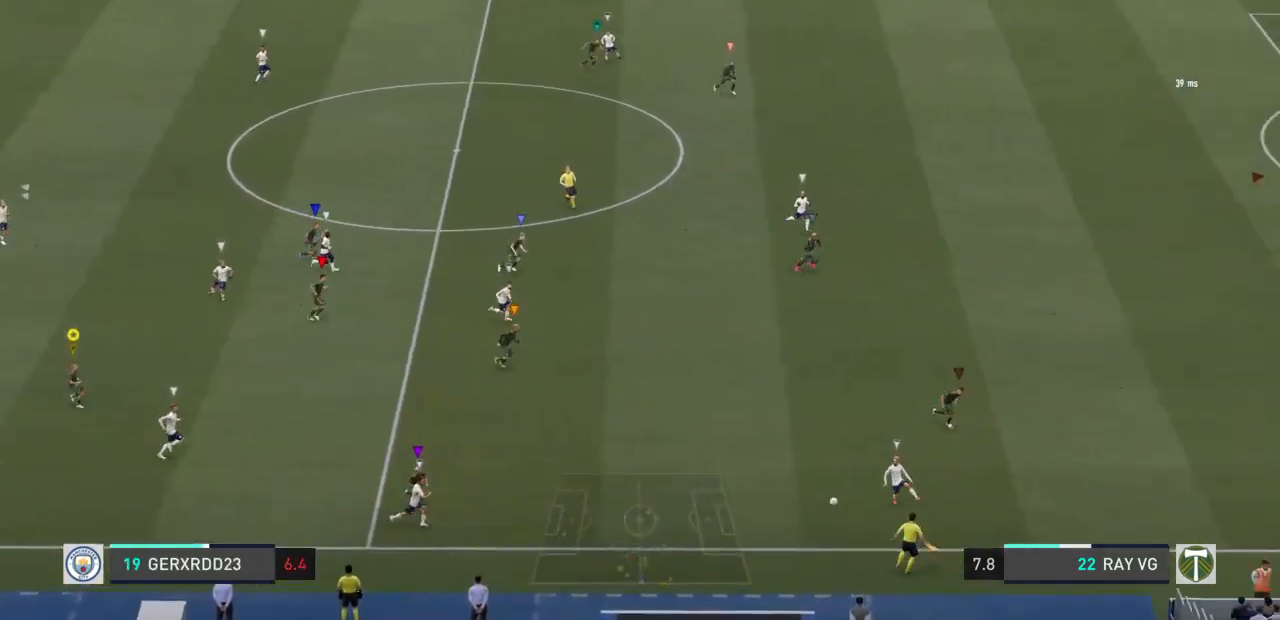
{"dt_ms": 500, "buttons": [], "left_stick": "right", "right_stick": "center", "events": []}
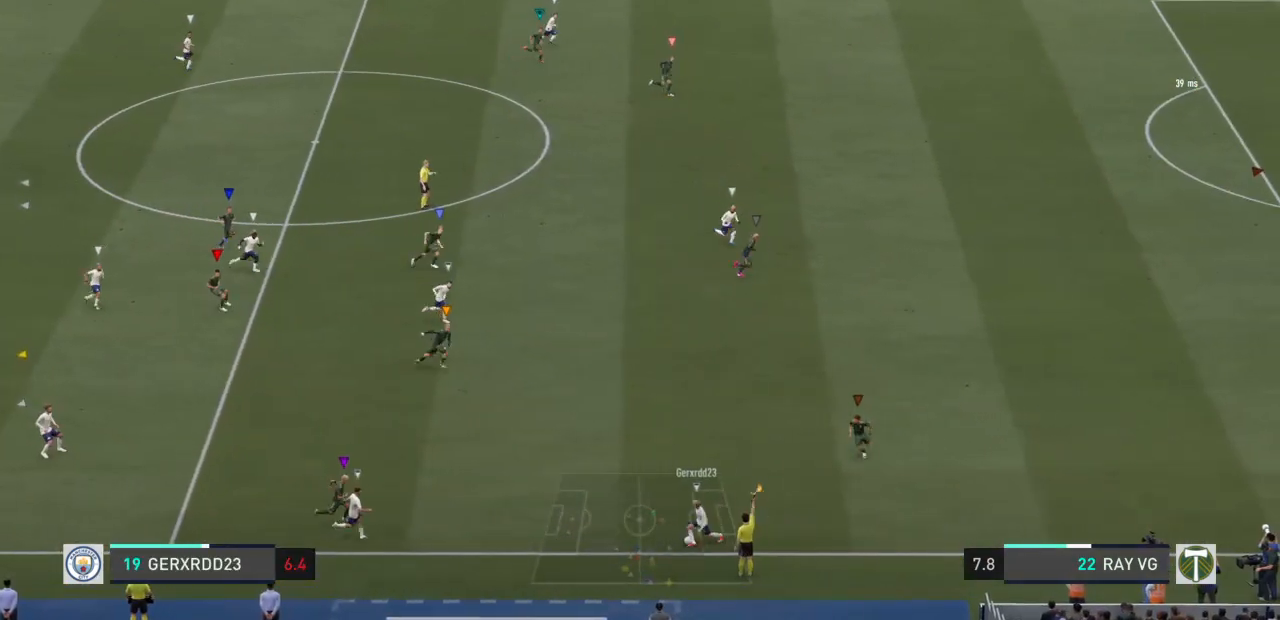
{"dt_ms": 500, "buttons": [], "left_stick": "right", "right_stick": "center", "events": []}
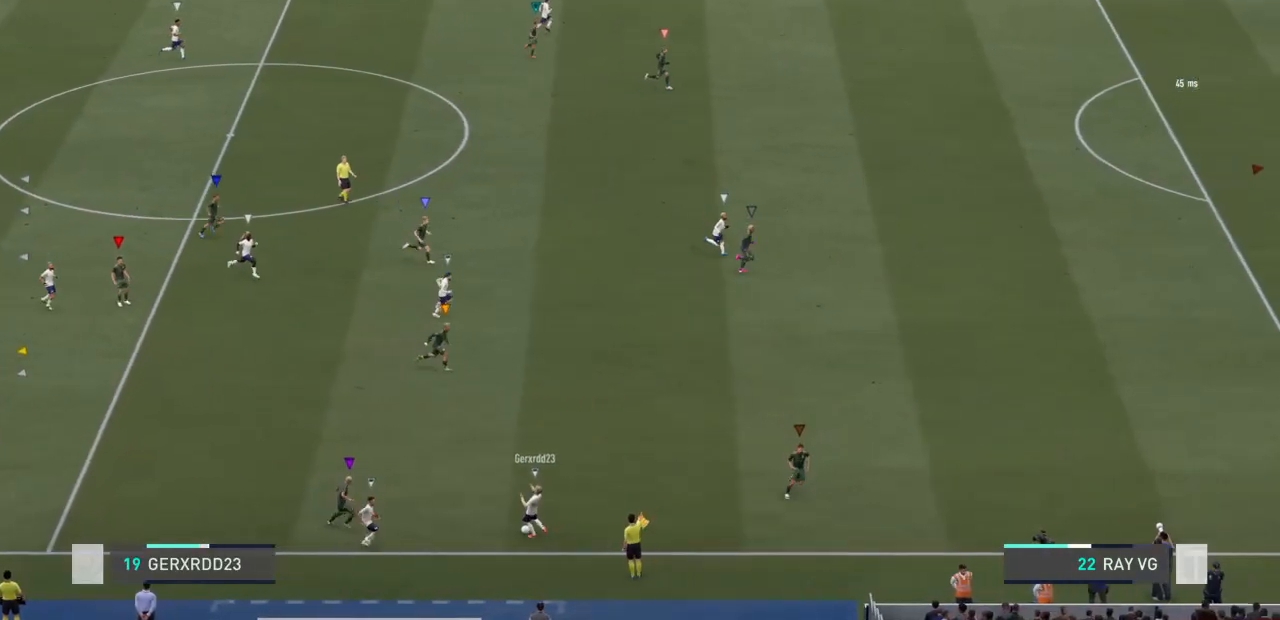
{"dt_ms": 500, "buttons": [], "left_stick": "right", "right_stick": "center", "events": [[217, "left_stick", "center"], [500, "left_stick", "right"]]}
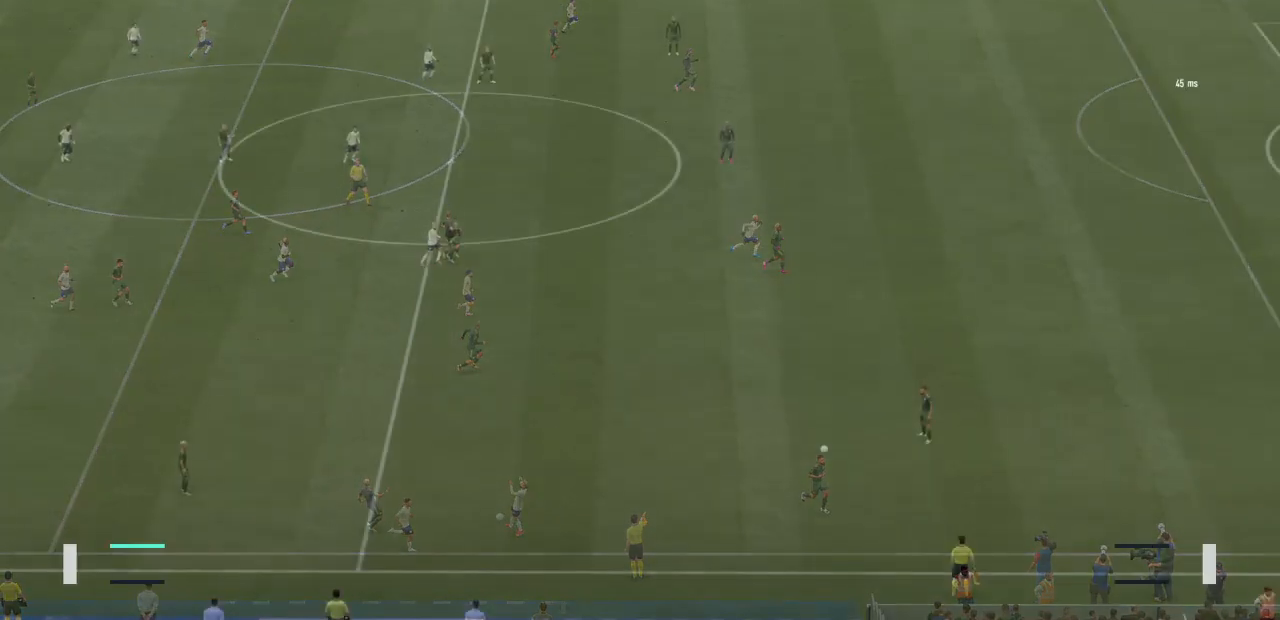
{"dt_ms": 500, "buttons": [], "left_stick": "right", "right_stick": "center", "events": []}
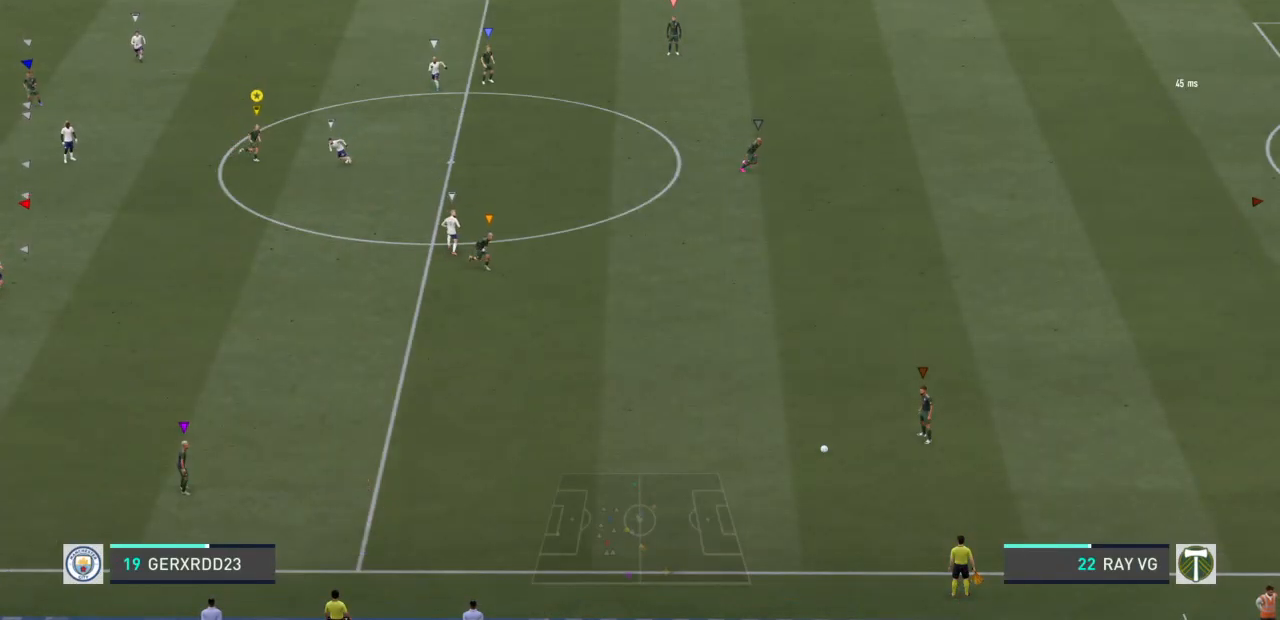
{"dt_ms": 500, "buttons": [], "left_stick": "down-right", "right_stick": "center", "events": [[333, "left_stick", "down-right"]]}
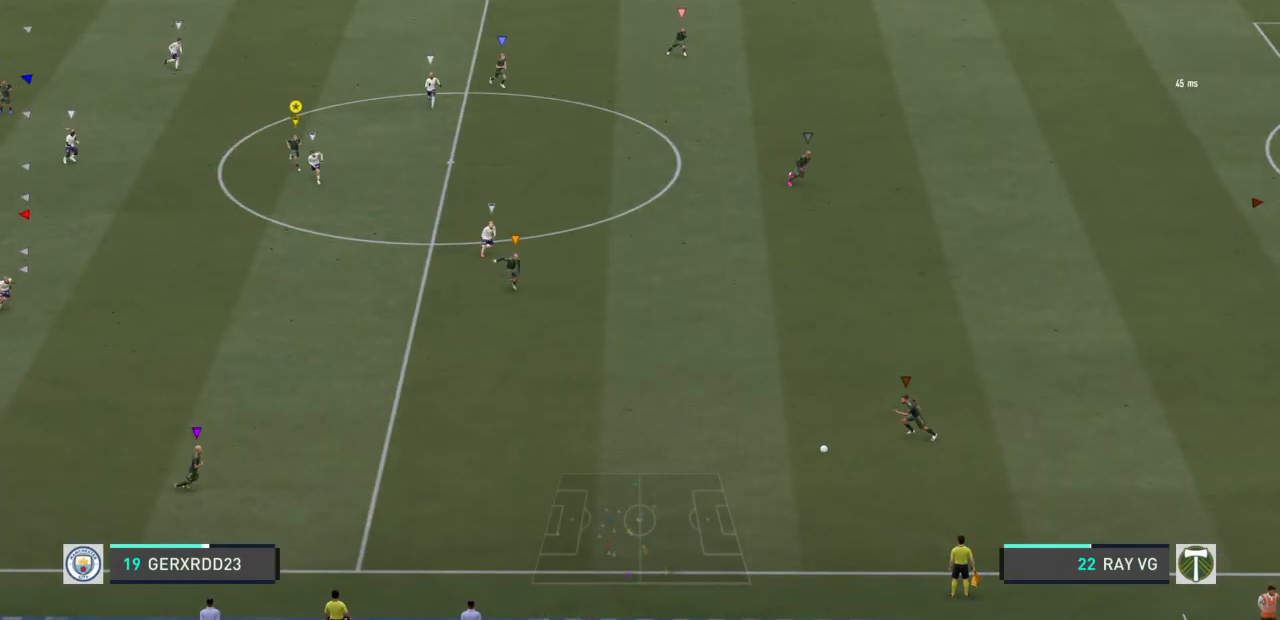
{"dt_ms": 500, "buttons": [], "left_stick": "down", "right_stick": "center", "events": [[217, "left_stick", "down"]]}
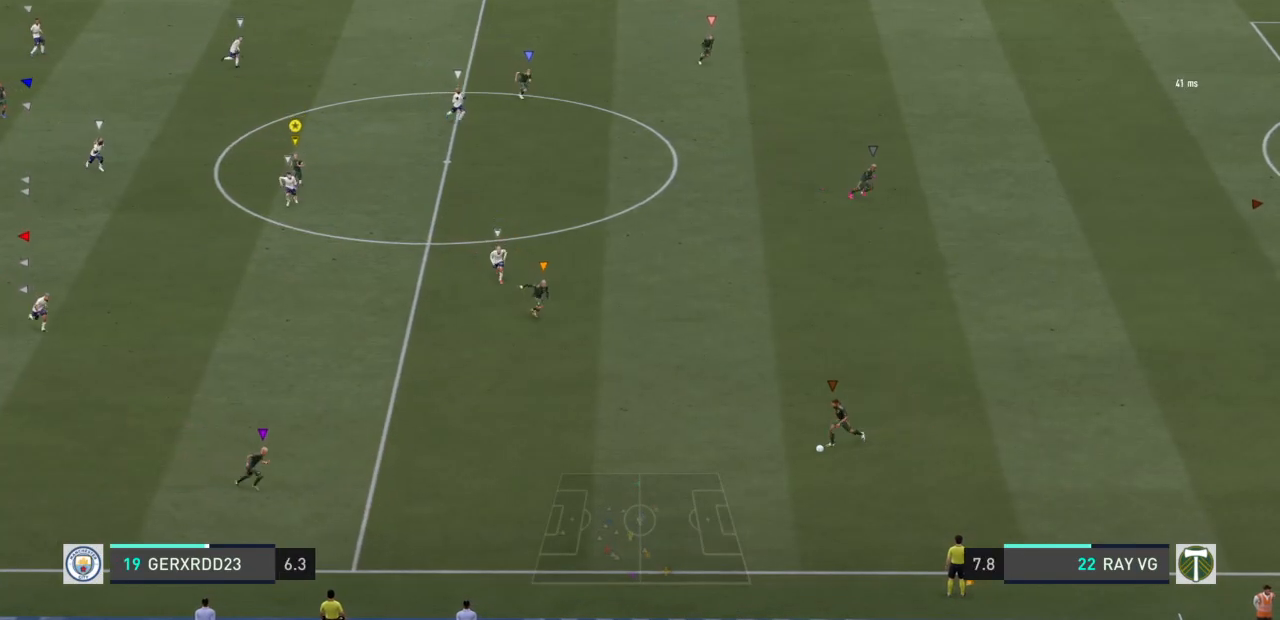
{"dt_ms": 1000, "buttons": [], "left_stick": "down", "right_stick": "center"}
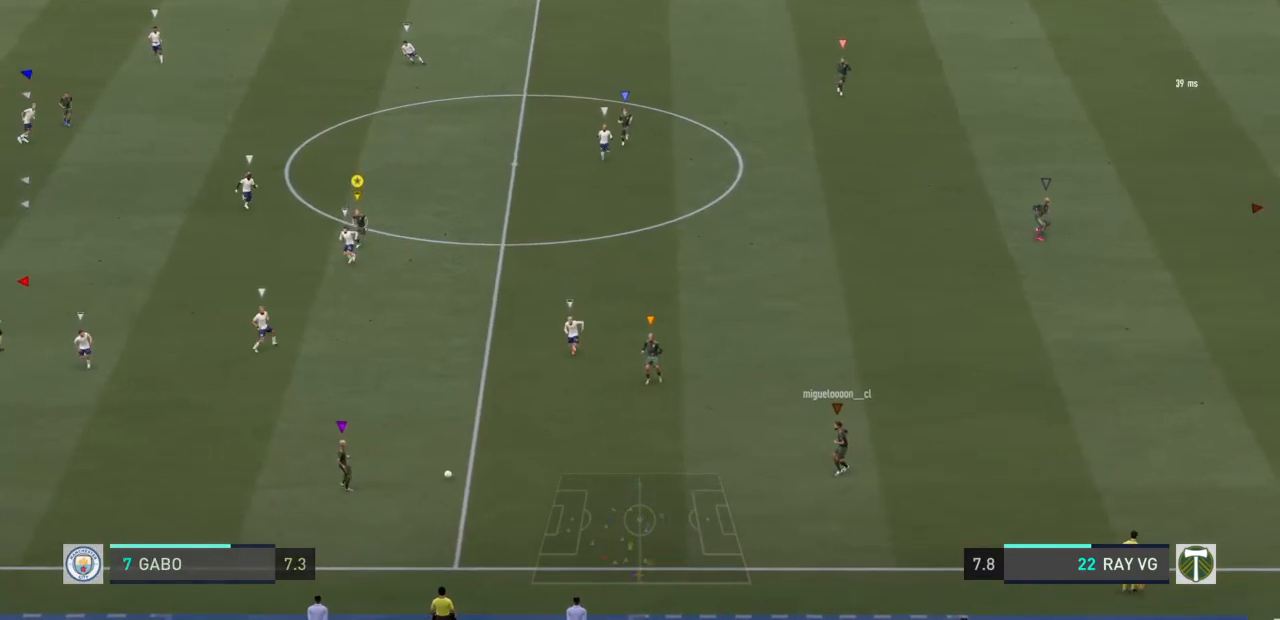
{"dt_ms": 500, "buttons": [], "left_stick": "down", "right_stick": "center", "events": []}
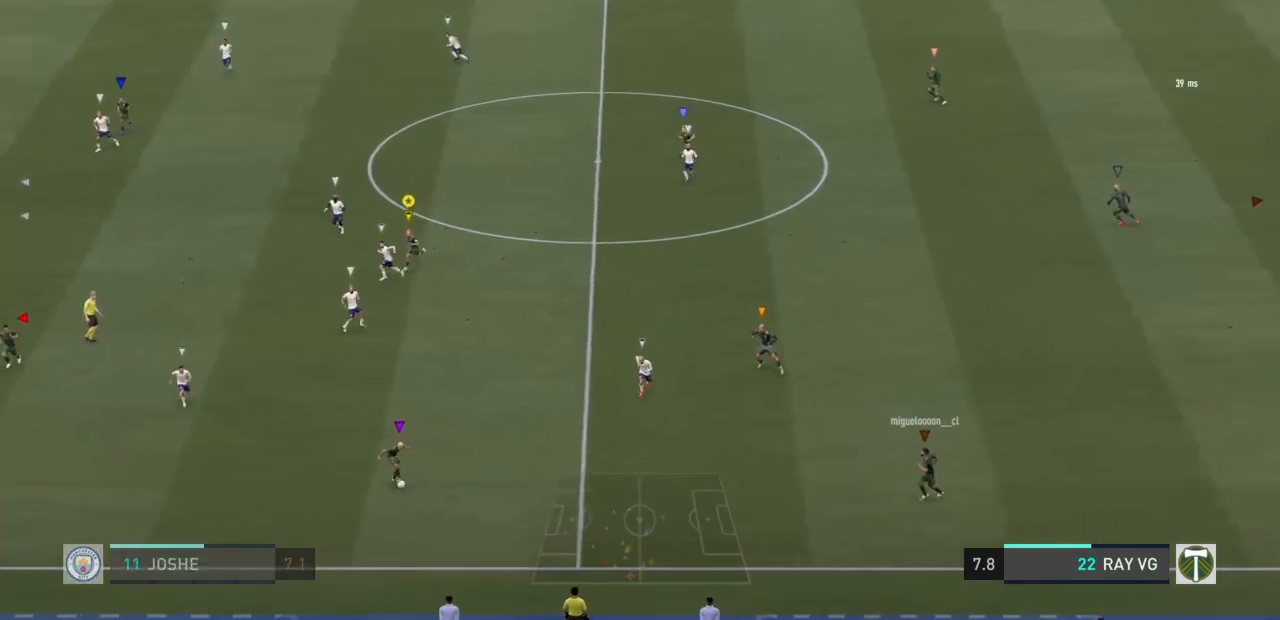
{"dt_ms": 500, "buttons": [], "left_stick": "down", "right_stick": "center", "events": []}